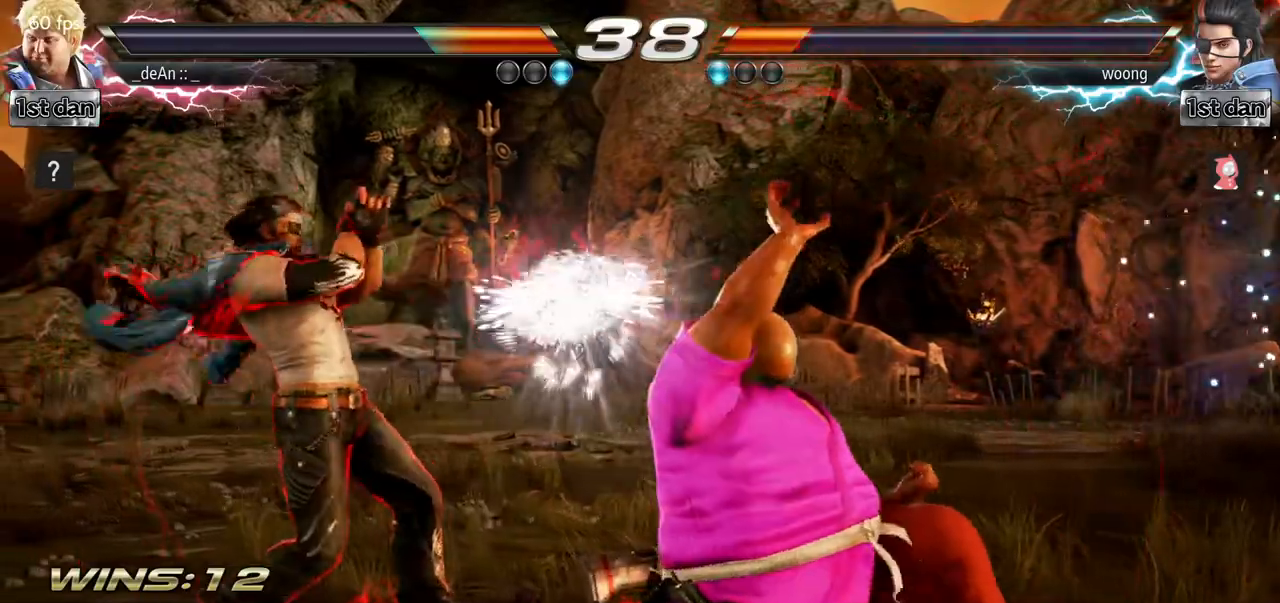
Gameplay with a controller (arcade stick); each line is a JSON object with the inputs held at the frame after it. "events" lists button and stick changes between this image and that frame as [ms after this image, input, new state], when the widget could be followed in between. Not read: L3 R3.
{"buttons": [], "left_stick": "right", "events": [[300, "left_stick", "left"], [417, "left_stick", "right"]]}
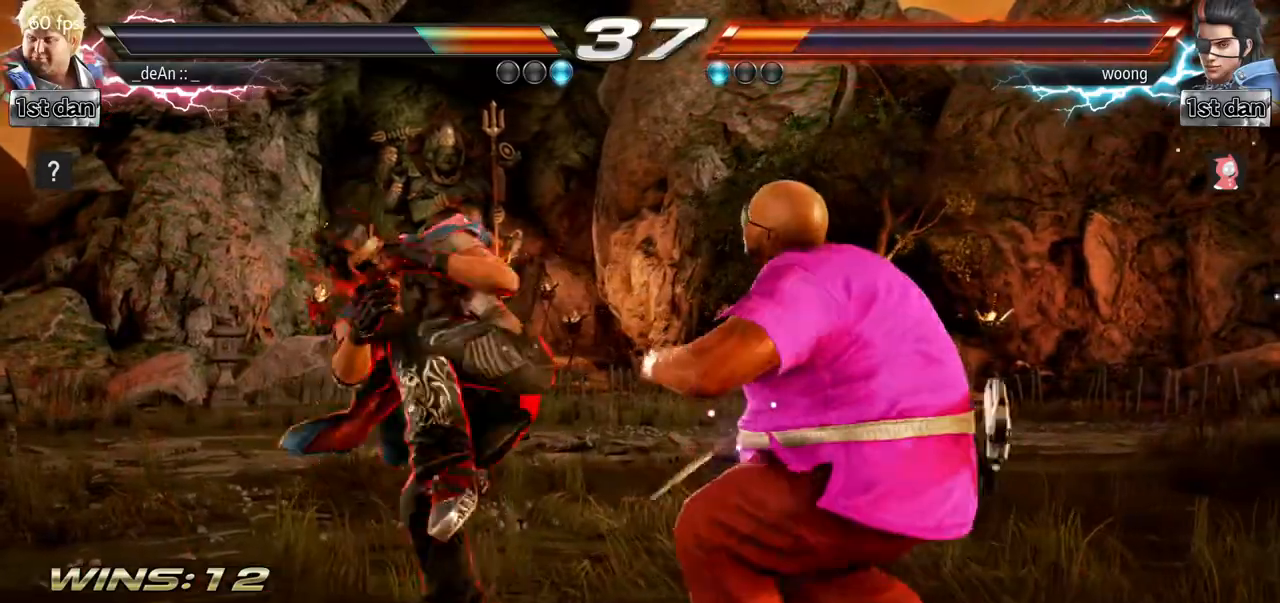
{"buttons": [], "left_stick": "right"}
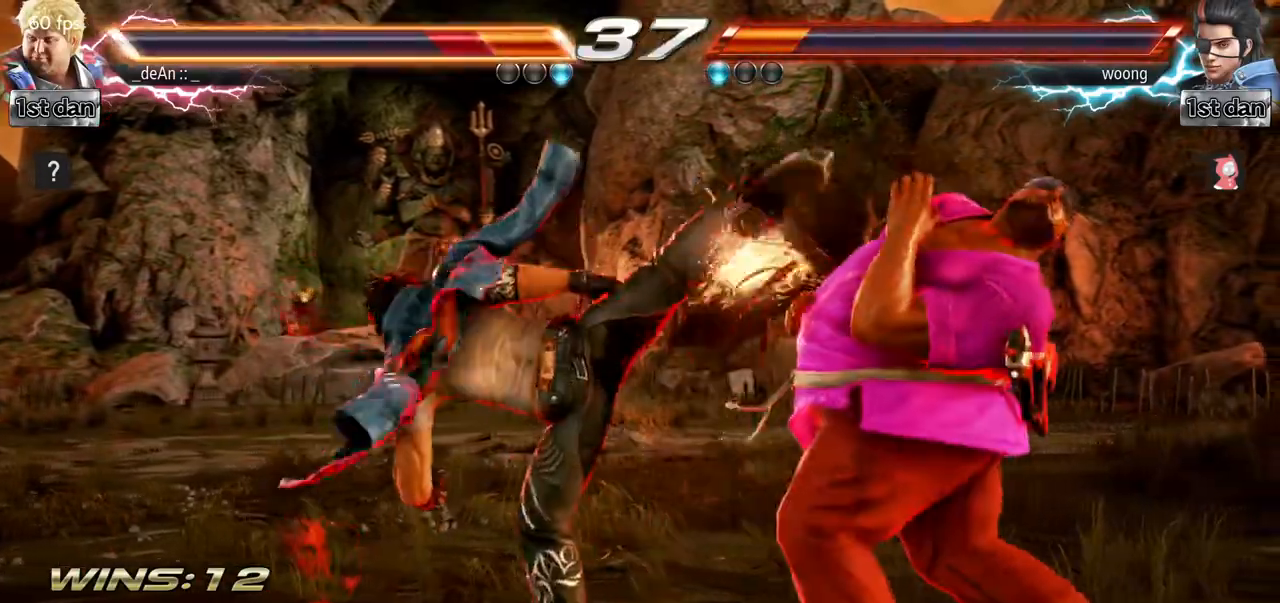
{"buttons": [], "left_stick": "right"}
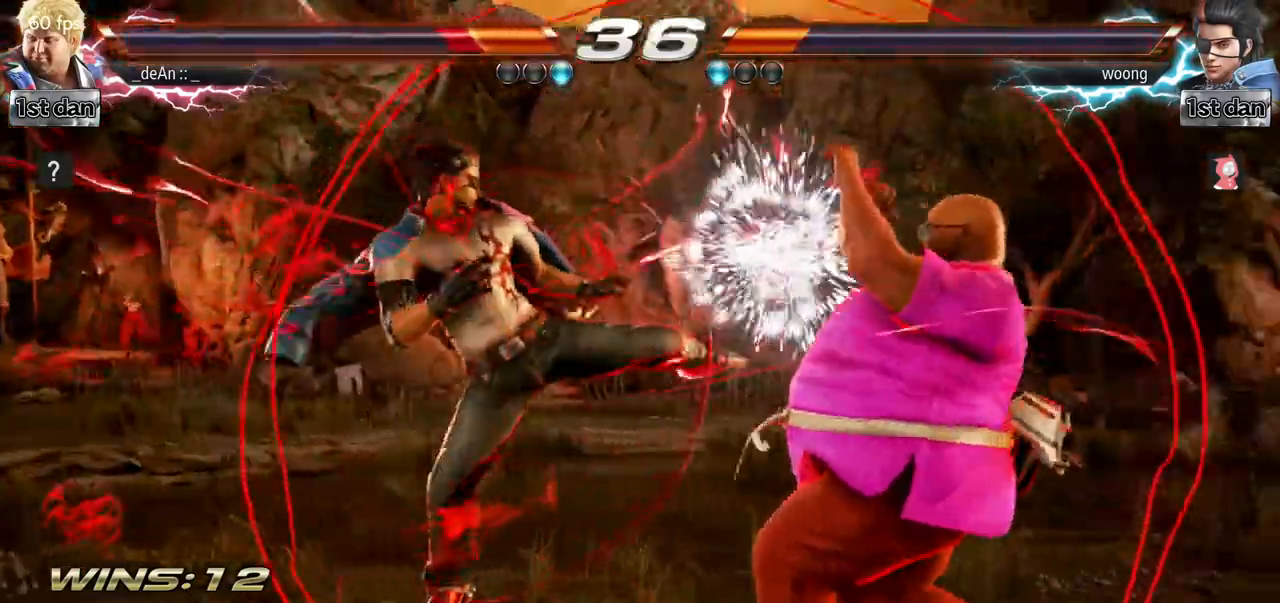
{"buttons": [], "left_stick": "right"}